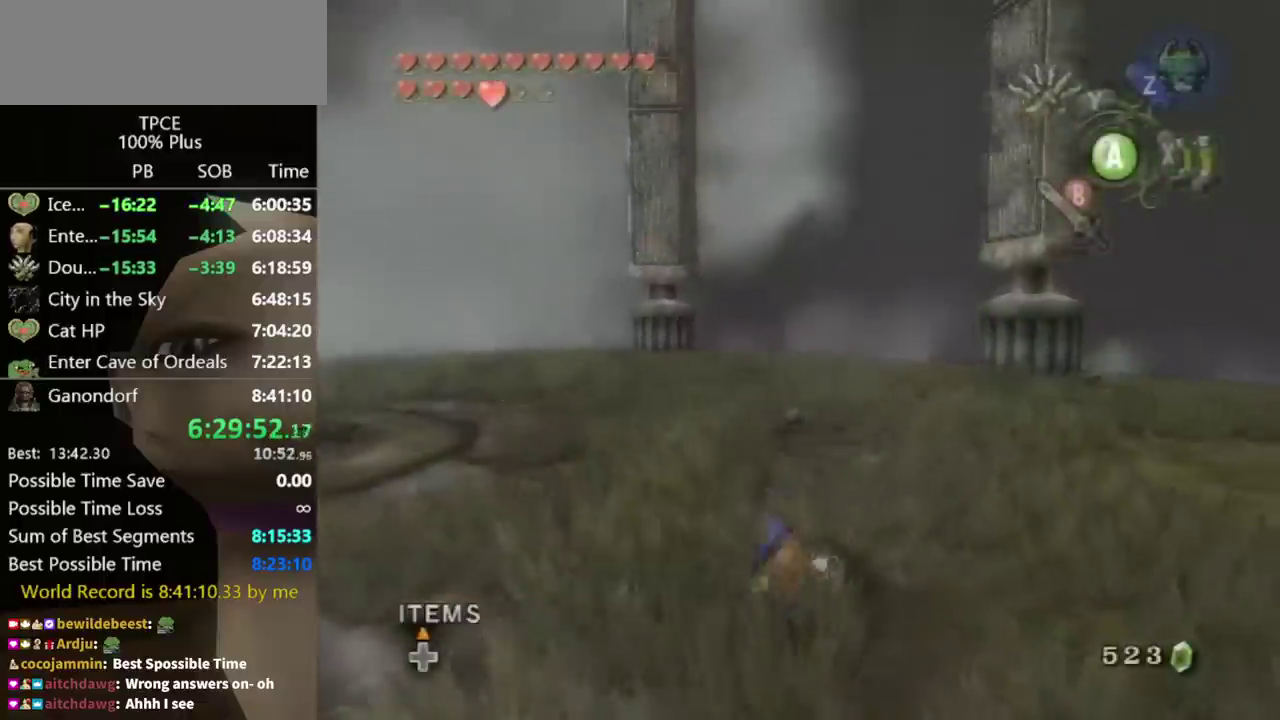
Gameplay with a controller (Nintendo layout); each line is a JSON object with the inputs held at the frame after it. "events" lists button and stick changes between this image and that frame as [ms after this image, input, new state], when the widget could be followed in between. Not read: L3 R3.
{"buttons": [], "left_stick": "up", "right_stick": "center", "events": [[133, "A", "down"], [267, "A", "up"]]}
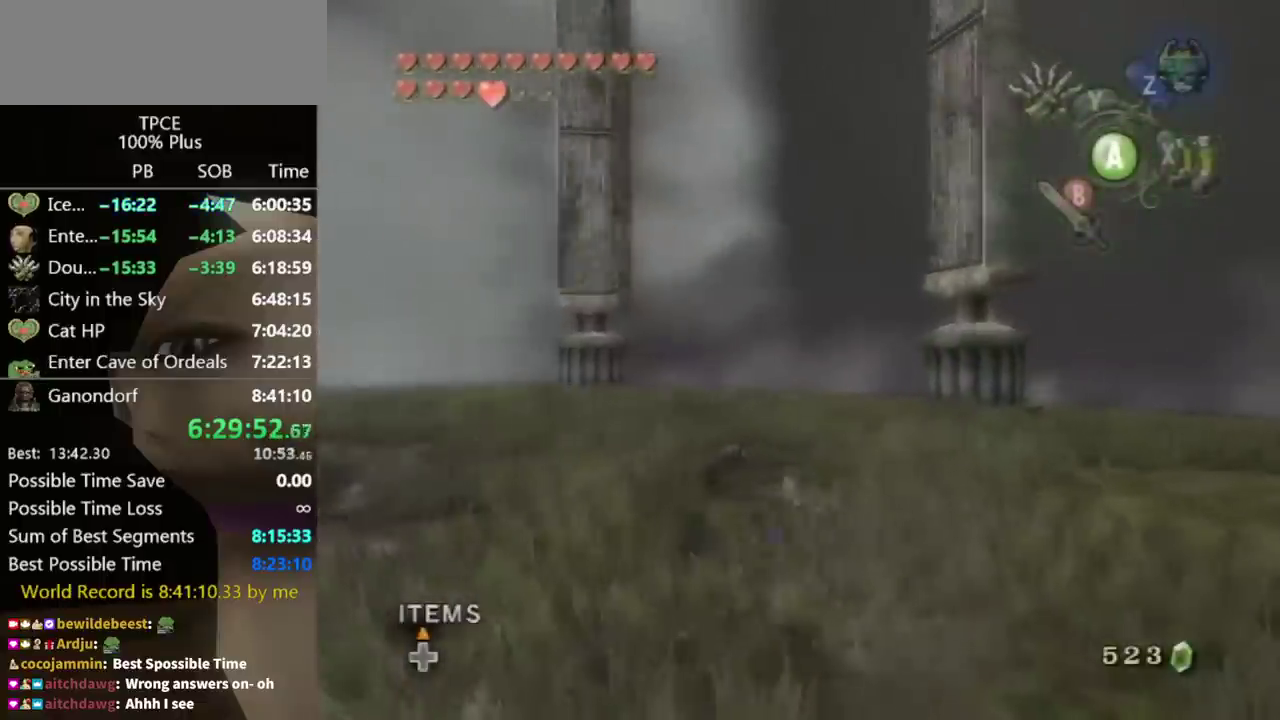
{"buttons": [], "left_stick": "up", "right_stick": "center", "events": [[333, "A", "down"], [467, "A", "up"]]}
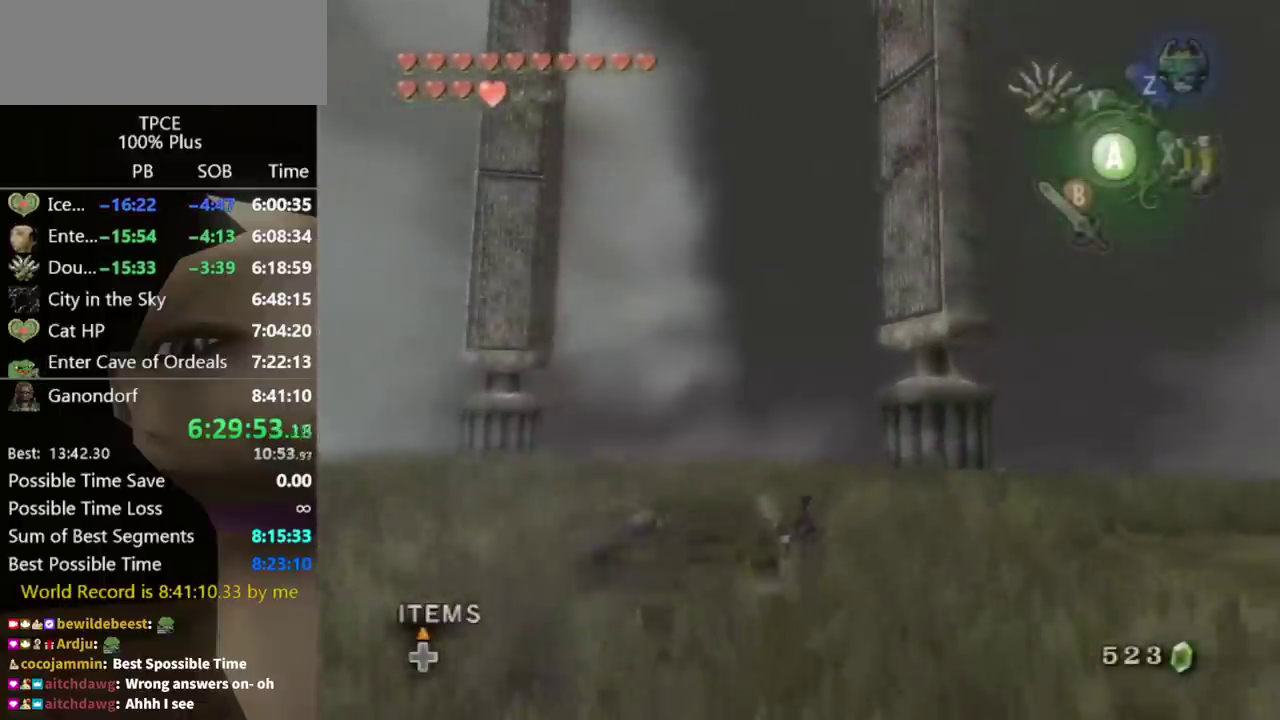
{"buttons": [], "left_stick": "up", "right_stick": "center", "events": []}
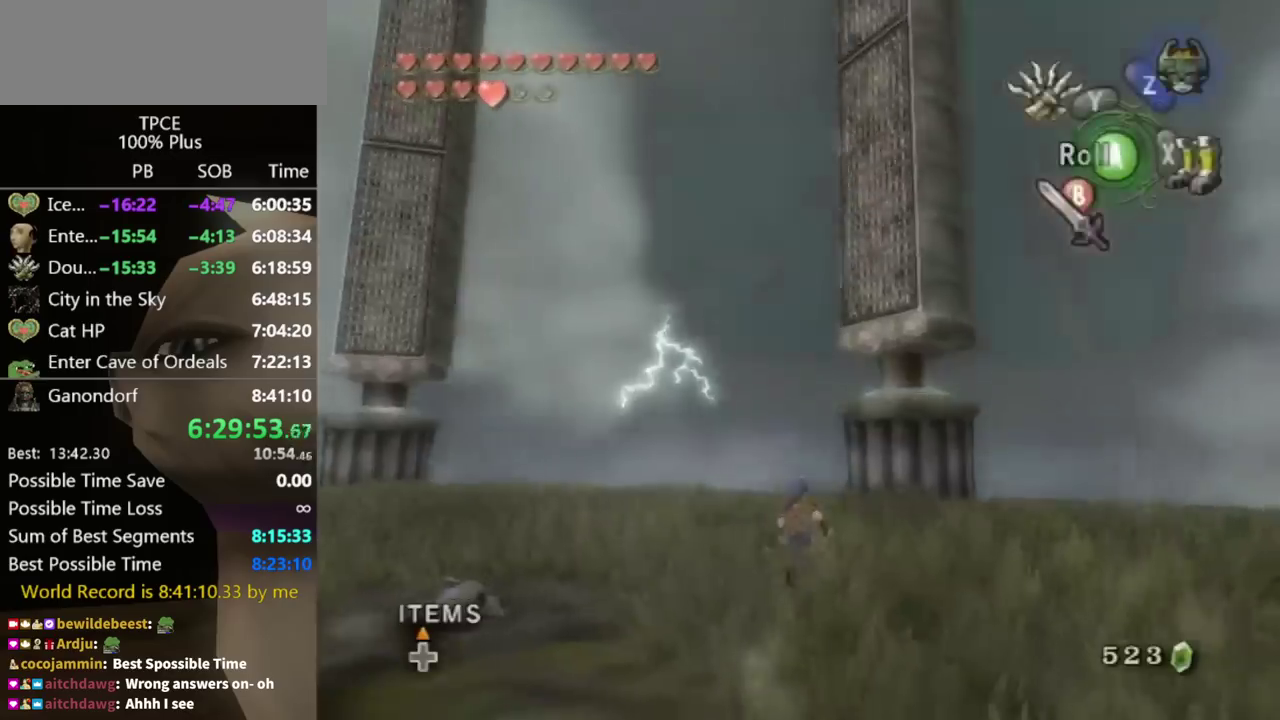
{"buttons": ["Y"], "left_stick": "down-right", "right_stick": "center", "events": [[67, "right_stick", "up"], [133, "left_stick", "center"], [167, "right_stick", "center"], [233, "Y", "down"], [400, "left_stick", "down-right"]]}
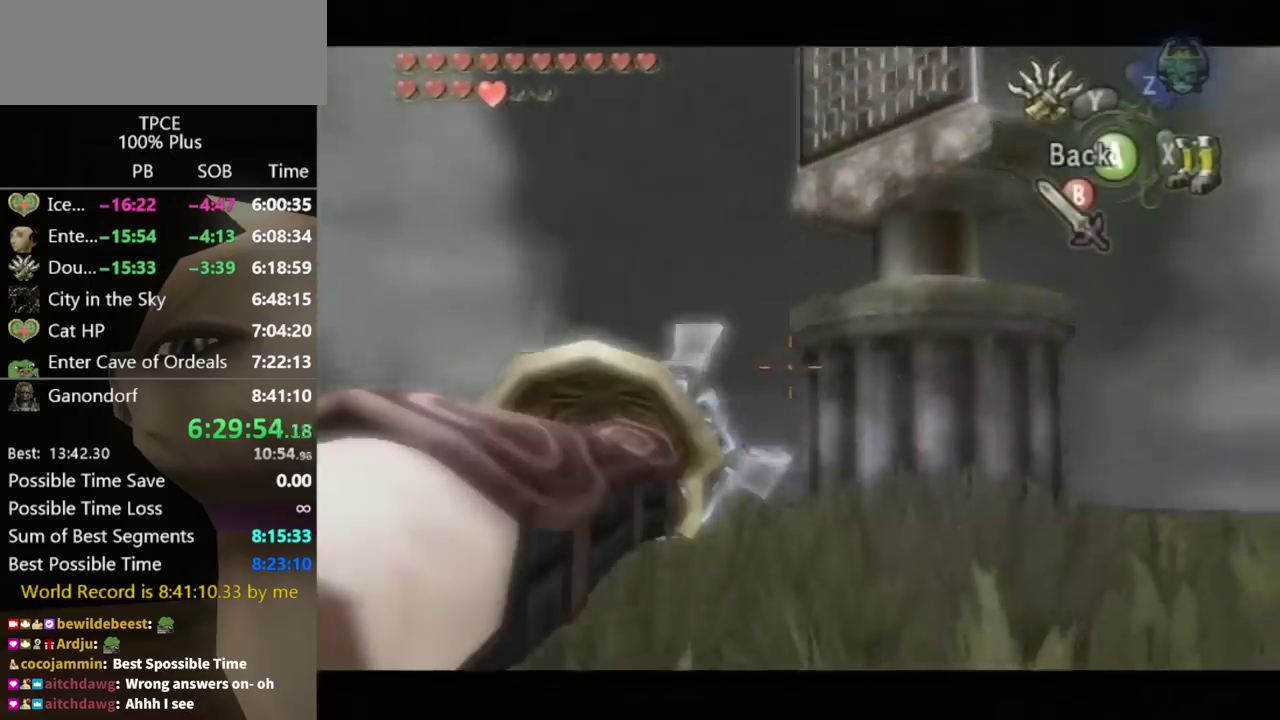
{"buttons": ["Y"], "left_stick": "down", "right_stick": "center", "events": [[67, "left_stick", "down"]]}
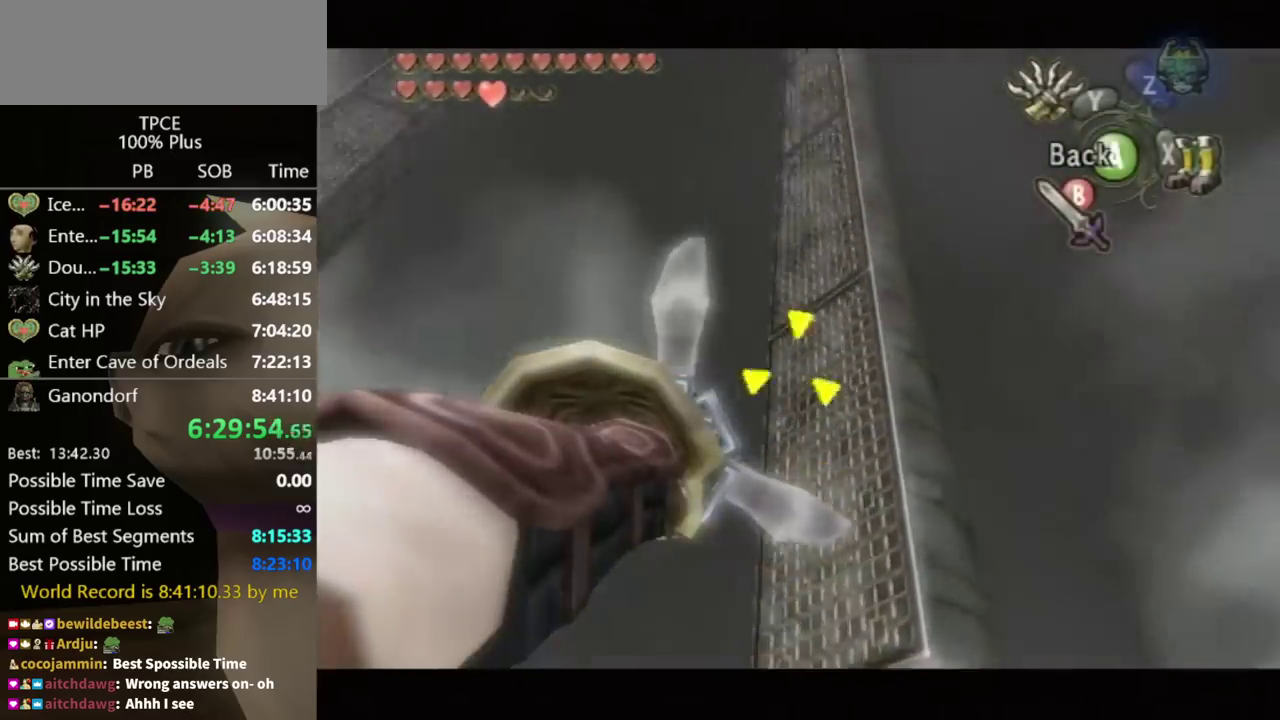
{"buttons": ["Y"], "left_stick": "down", "right_stick": "center", "events": [[100, "left_stick", "down-left"], [233, "left_stick", "center"], [467, "left_stick", "down"]]}
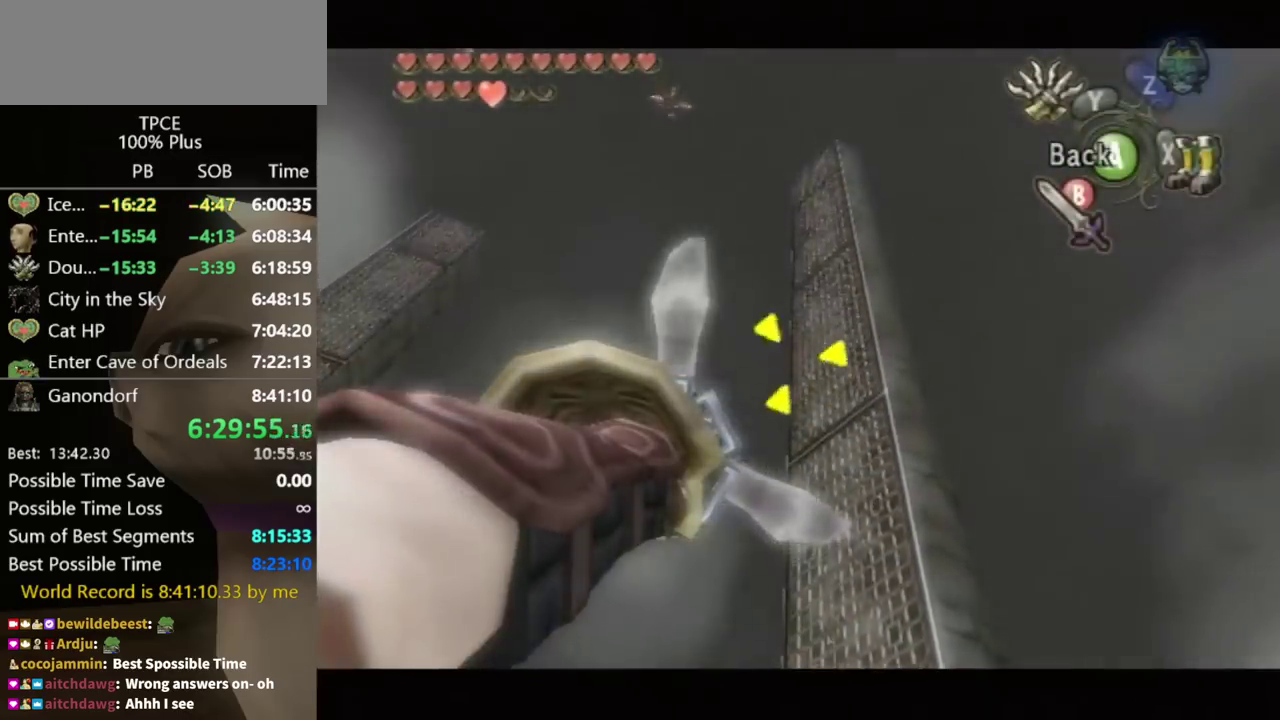
{"buttons": [], "left_stick": "center", "right_stick": "center", "events": [[367, "Y", "up"], [367, "left_stick", "center"]]}
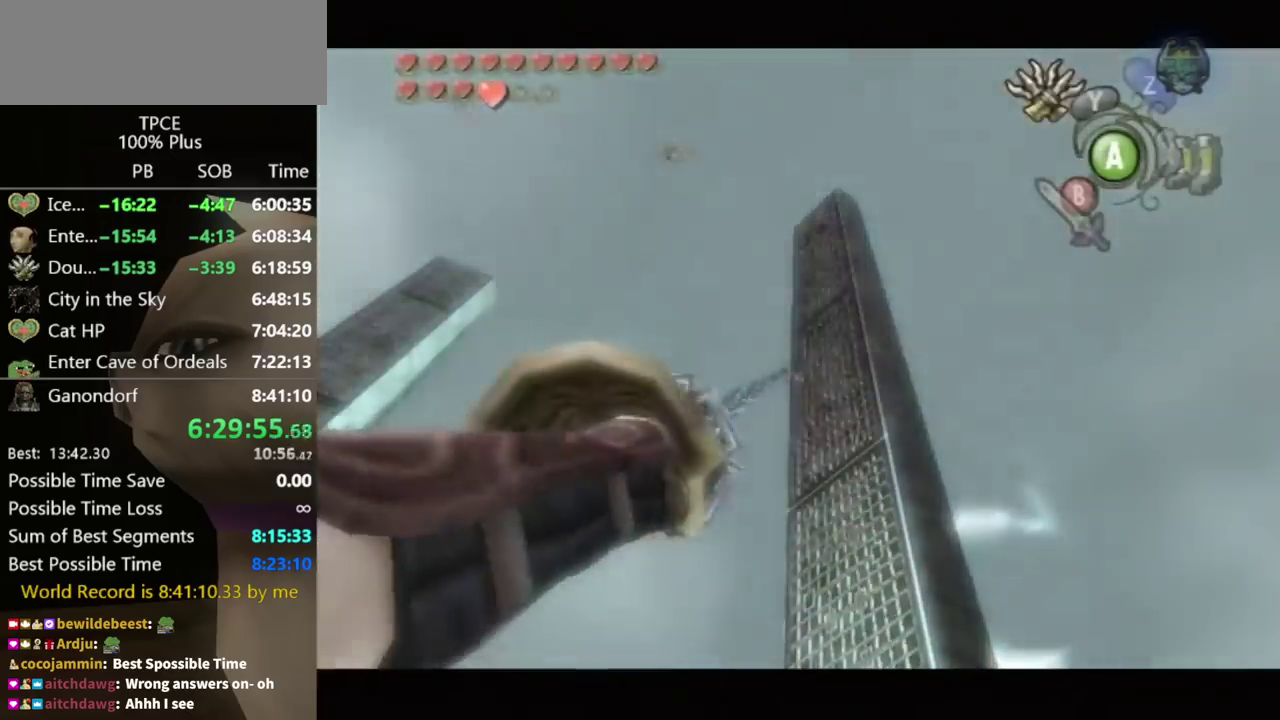
{"buttons": [], "left_stick": "center", "right_stick": "center", "events": []}
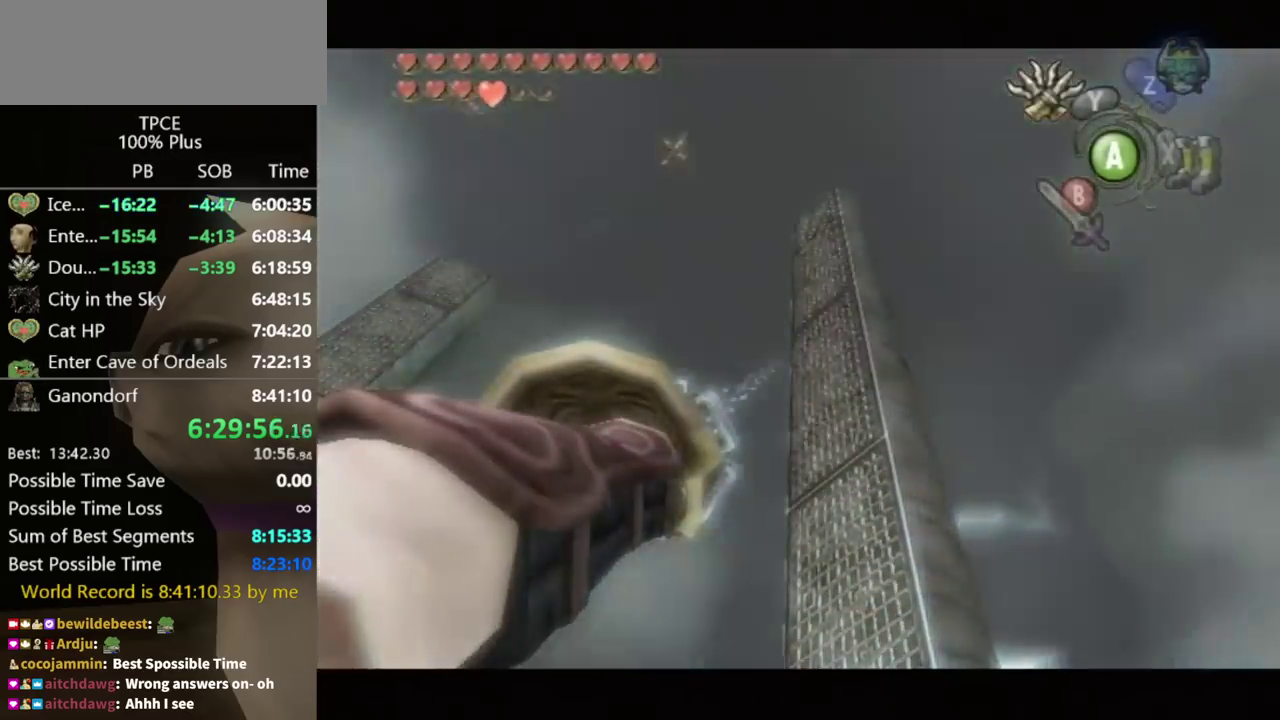
{"buttons": ["Y"], "left_stick": "center", "right_stick": "center", "events": [[500, "Y", "down"]]}
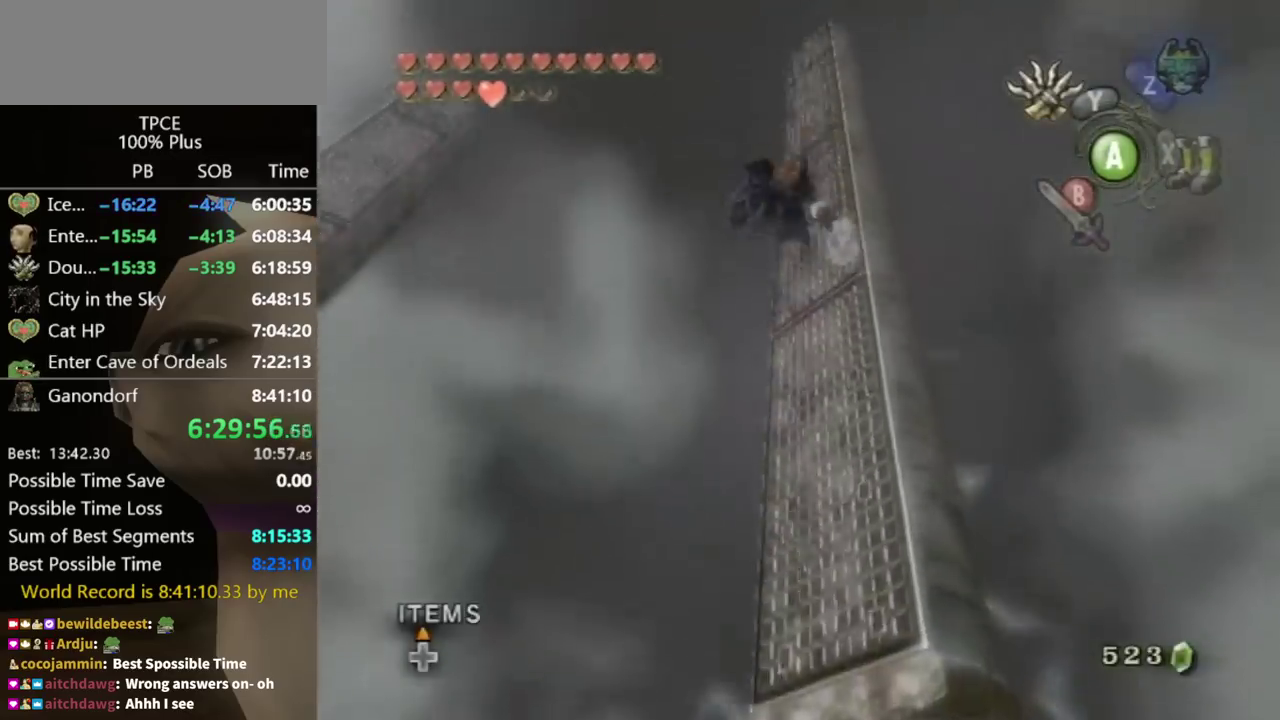
{"buttons": ["Y"], "left_stick": "center", "right_stick": "center", "events": []}
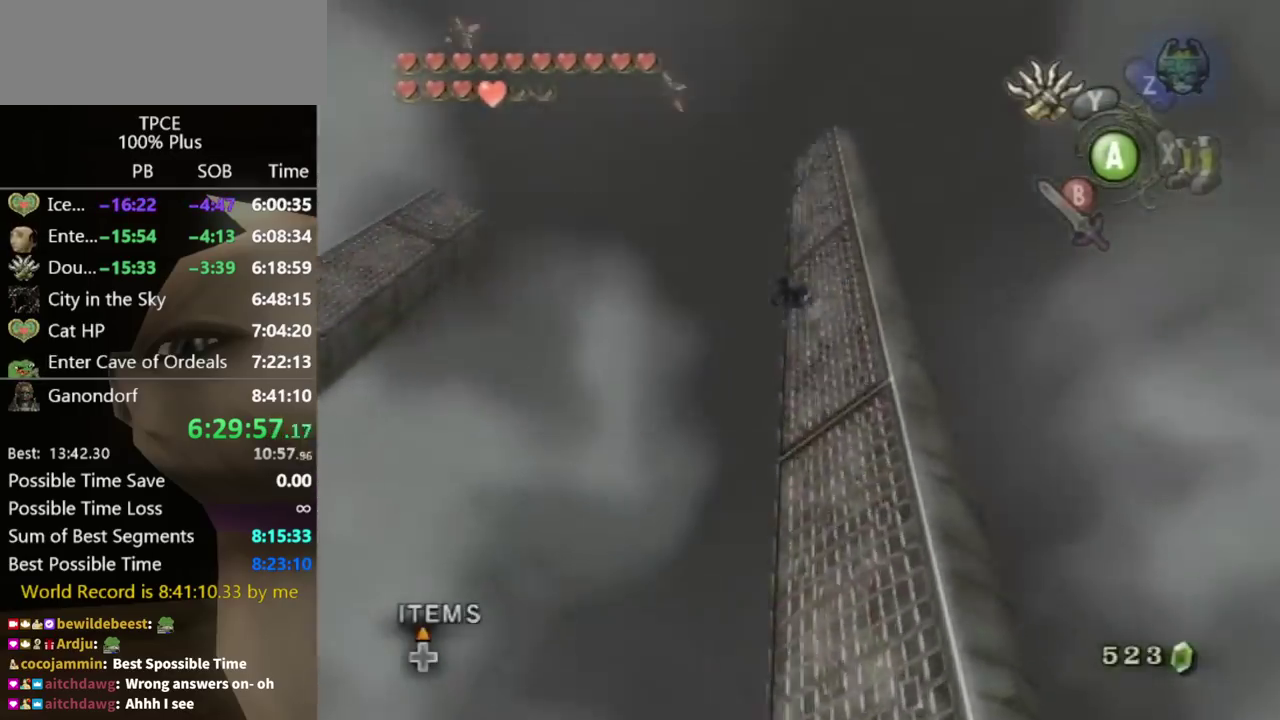
{"buttons": ["Y"], "left_stick": "center", "right_stick": "center", "events": []}
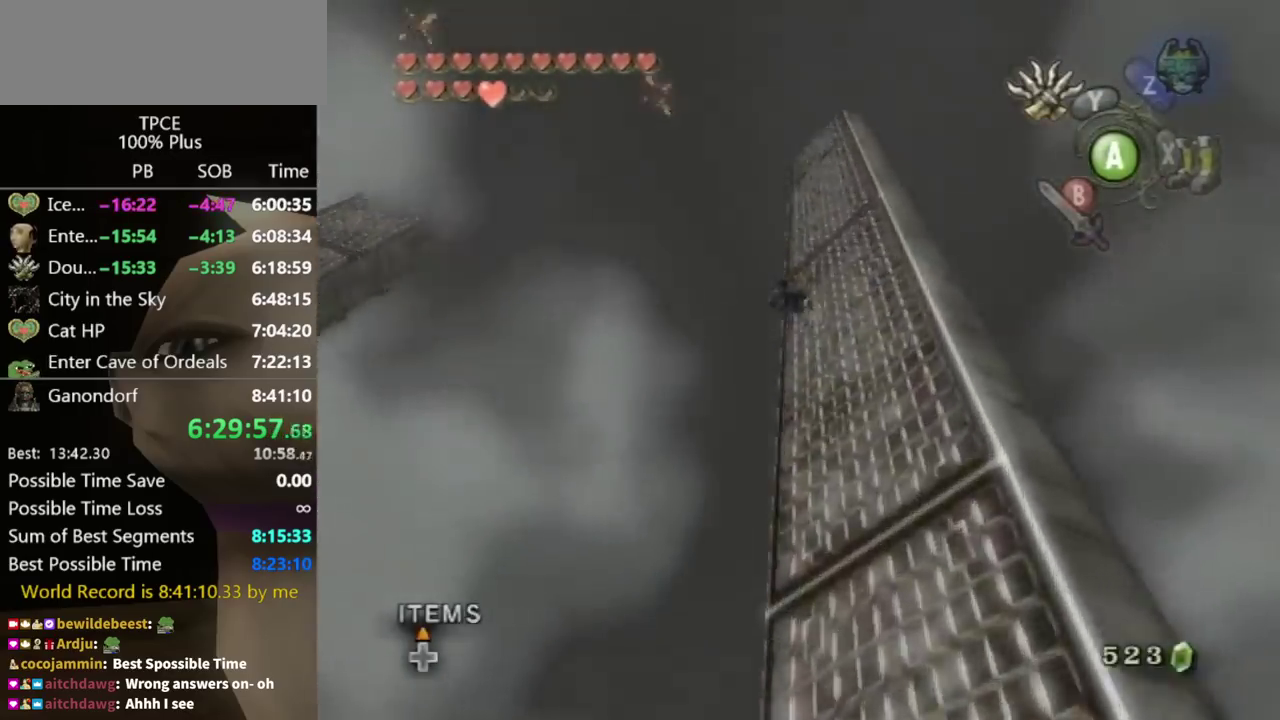
{"buttons": ["Y", "L1"], "left_stick": "center", "right_stick": "center", "events": [[467, "L1", "down"]]}
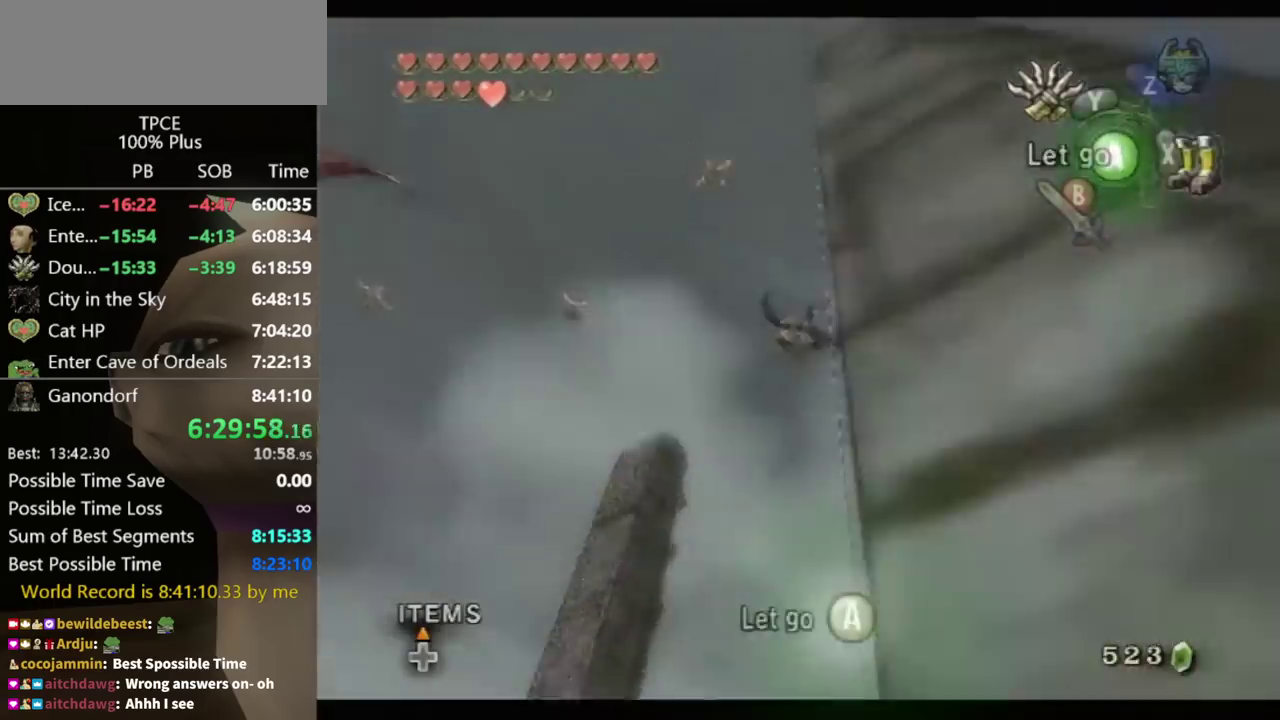
{"buttons": ["Y"], "left_stick": "down-right", "right_stick": "center", "events": [[200, "left_stick", "down-right"], [267, "L1", "up"]]}
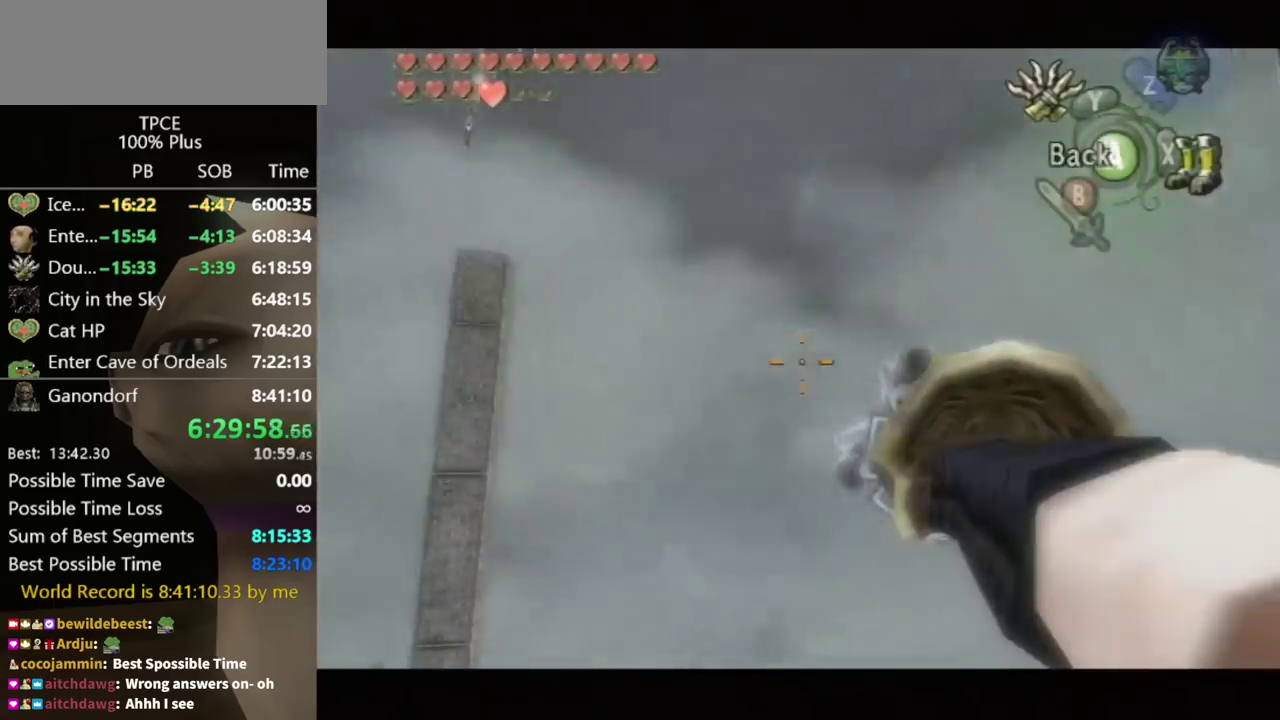
{"buttons": ["Y"], "left_stick": "down-right", "right_stick": "center", "events": []}
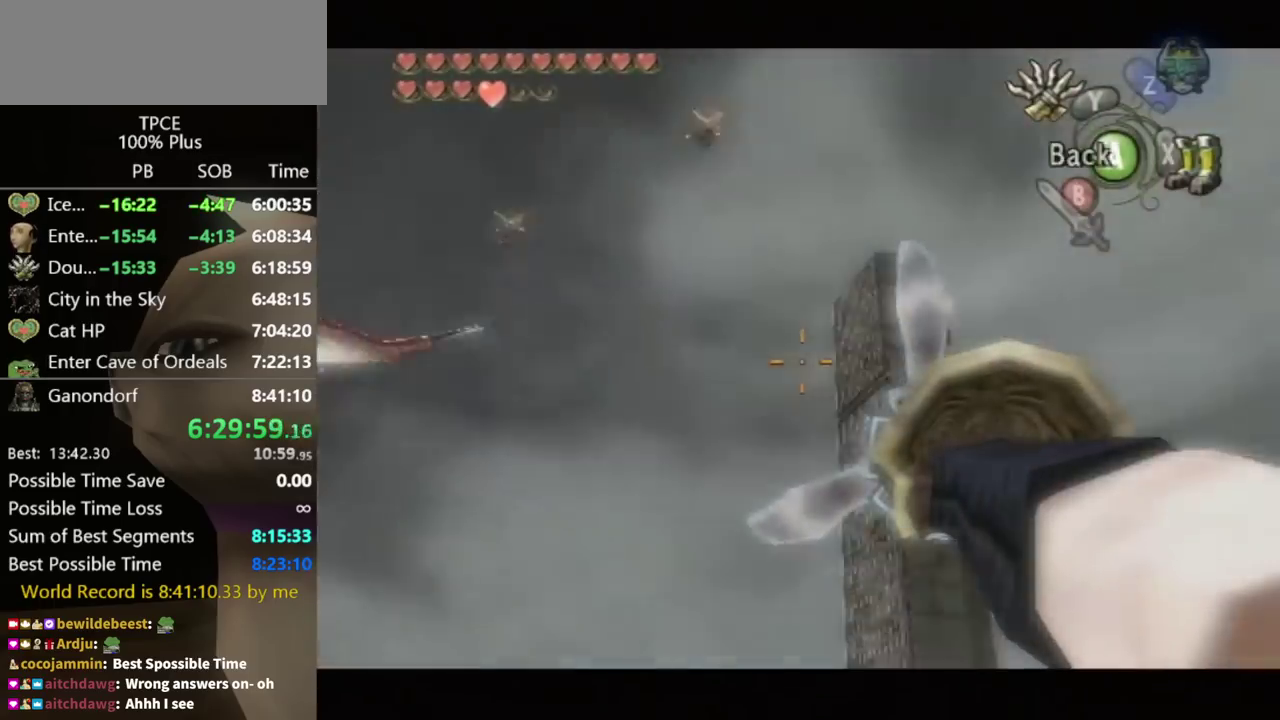
{"buttons": [], "left_stick": "center", "right_stick": "center", "events": [[33, "left_stick", "right"], [100, "Y", "up"], [133, "left_stick", "center"]]}
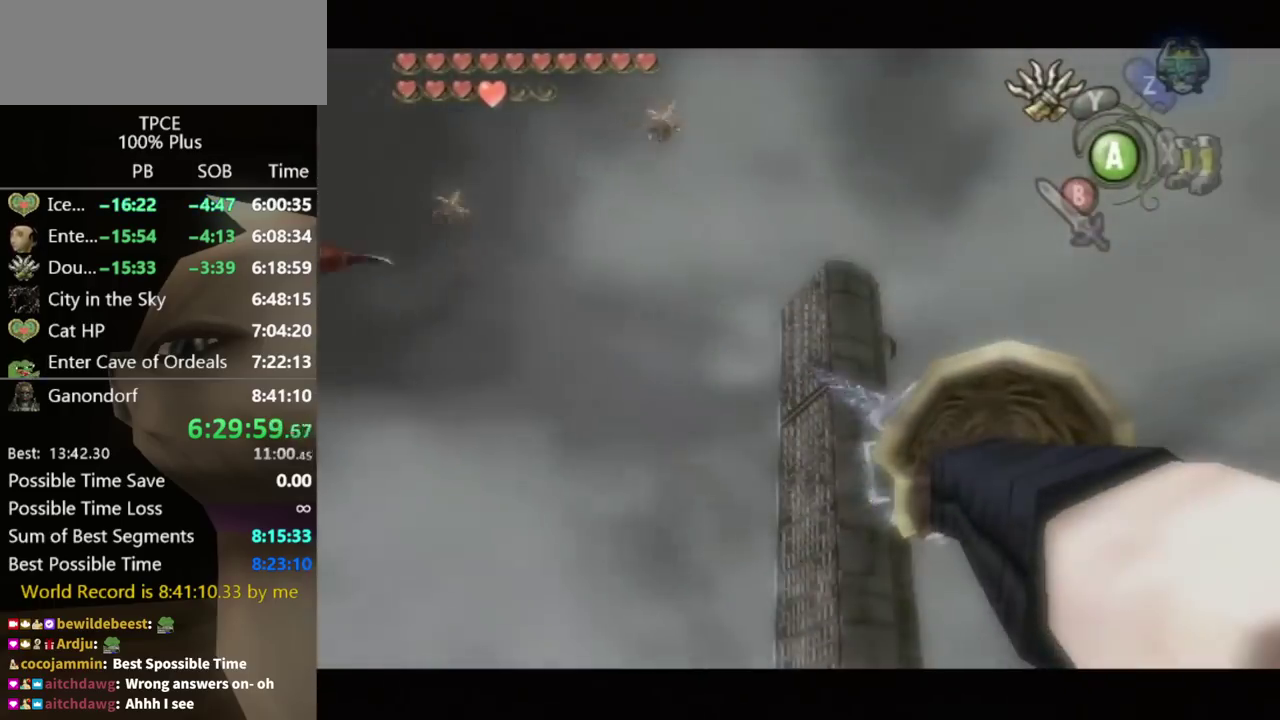
{"buttons": [], "left_stick": "center", "right_stick": "center", "events": []}
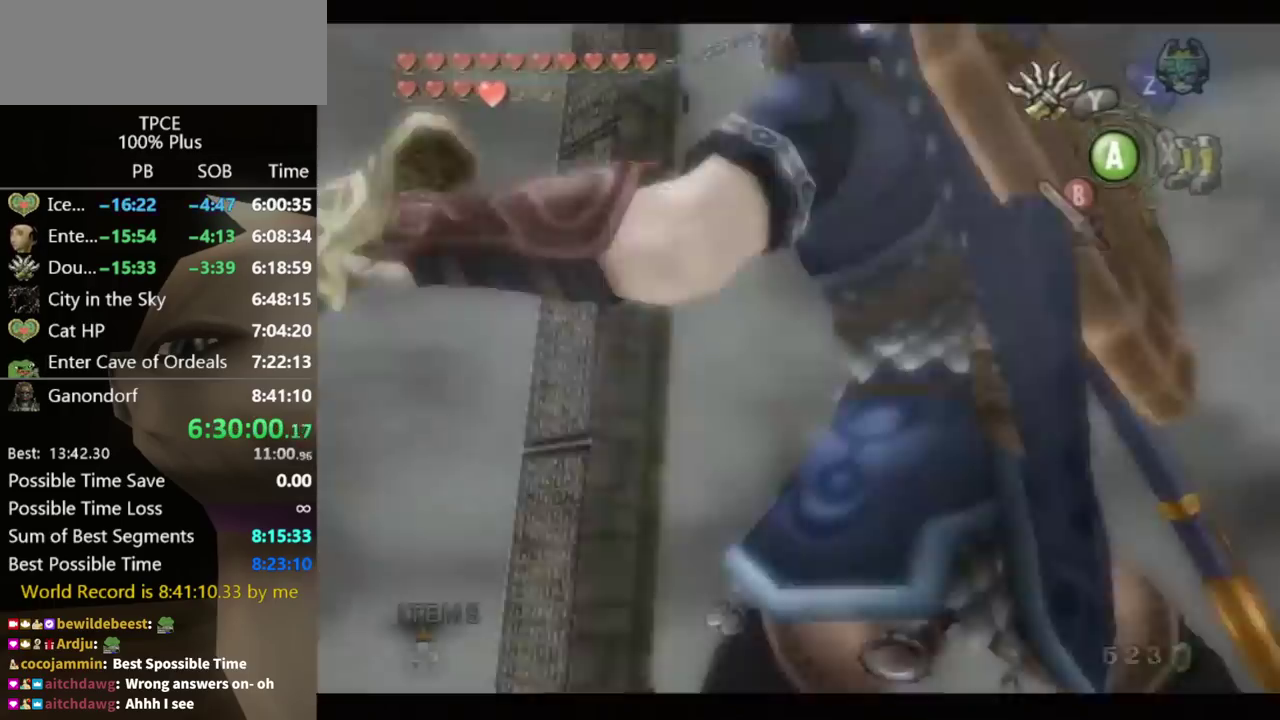
{"buttons": ["L1"], "left_stick": "center", "right_stick": "center", "events": [[300, "L1", "down"]]}
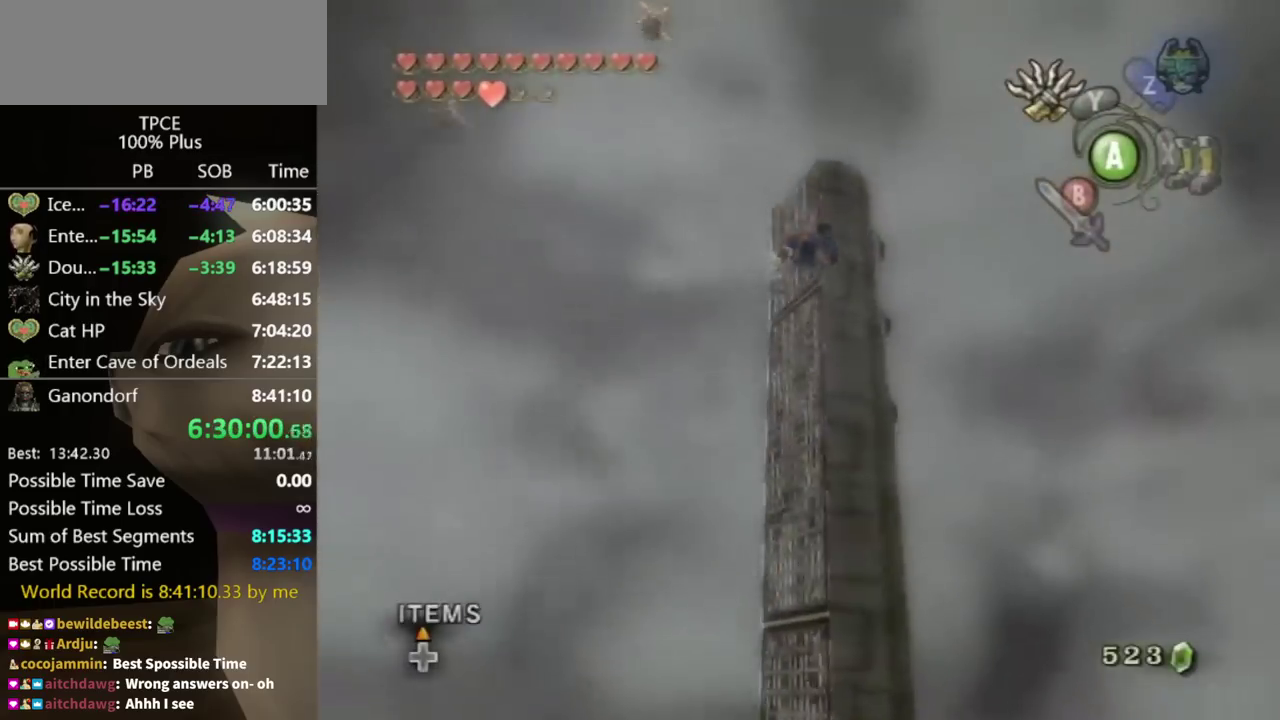
{"buttons": ["L1"], "left_stick": "center", "right_stick": "center", "events": []}
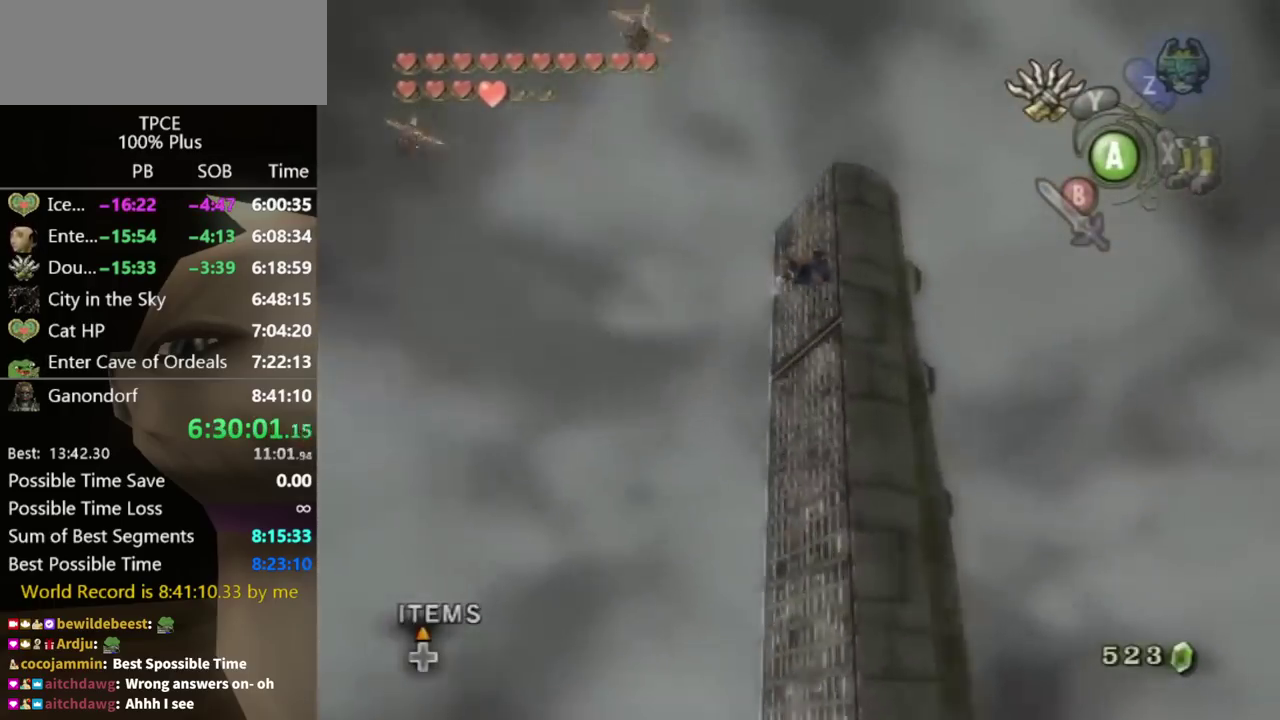
{"buttons": ["L1"], "left_stick": "center", "right_stick": "center", "events": []}
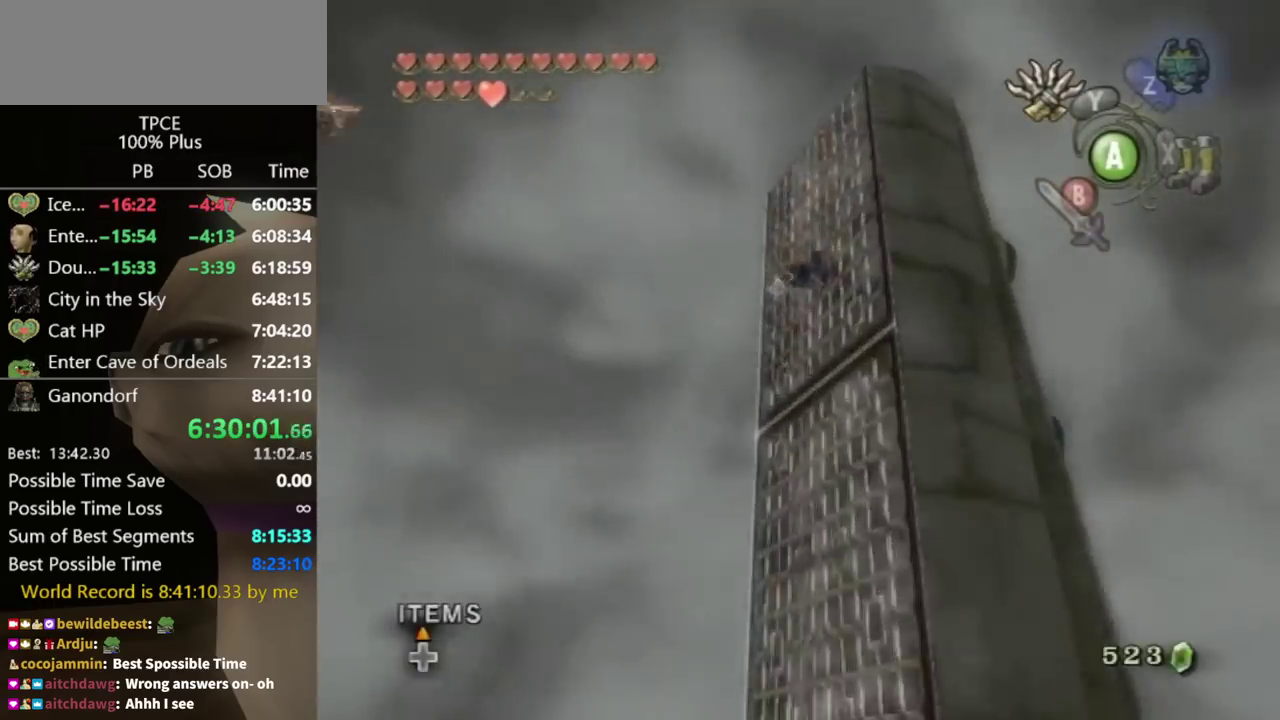
{"buttons": ["L1"], "left_stick": "center", "right_stick": "center", "events": []}
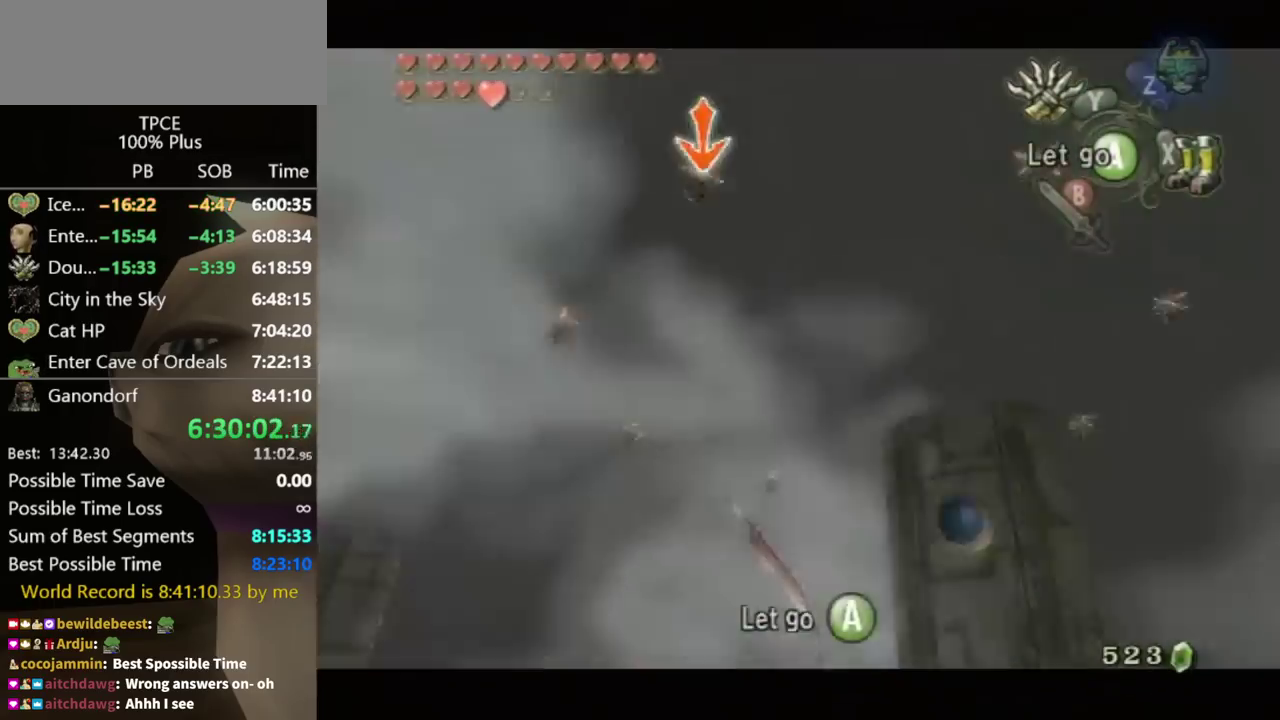
{"buttons": ["L1"], "left_stick": "center", "right_stick": "center", "events": []}
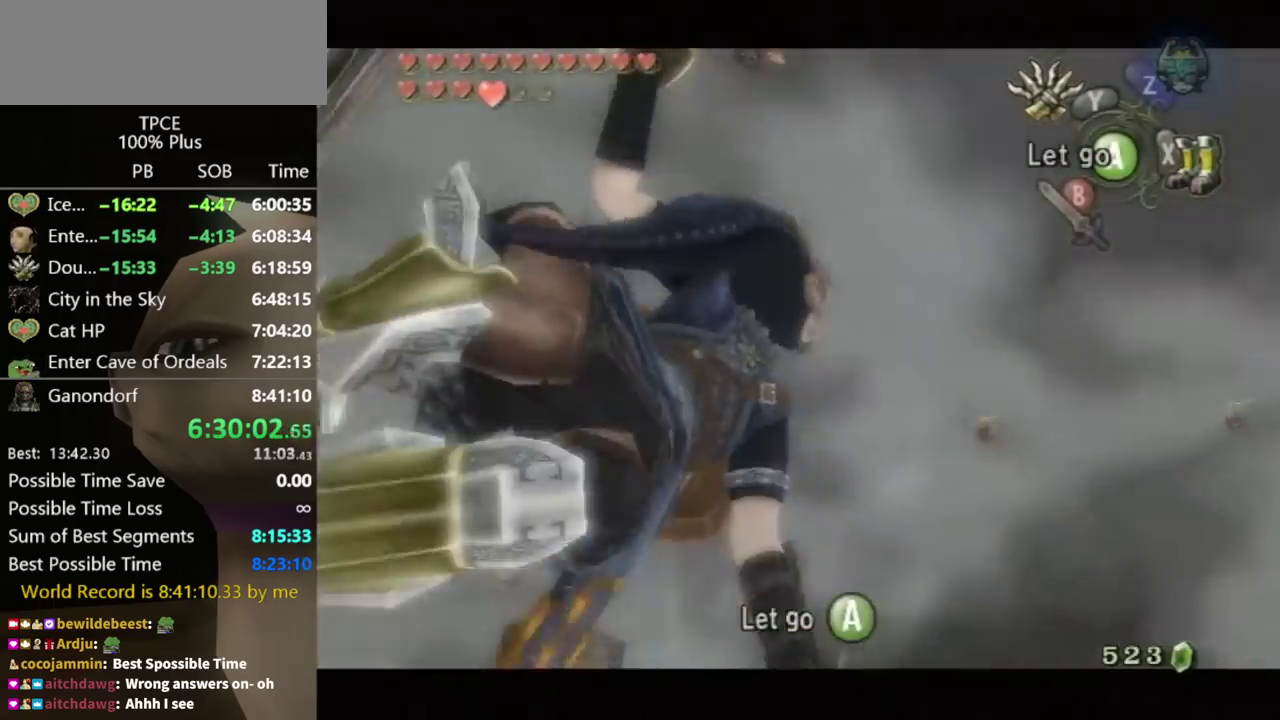
{"buttons": ["L1"], "left_stick": "center", "right_stick": "center", "events": []}
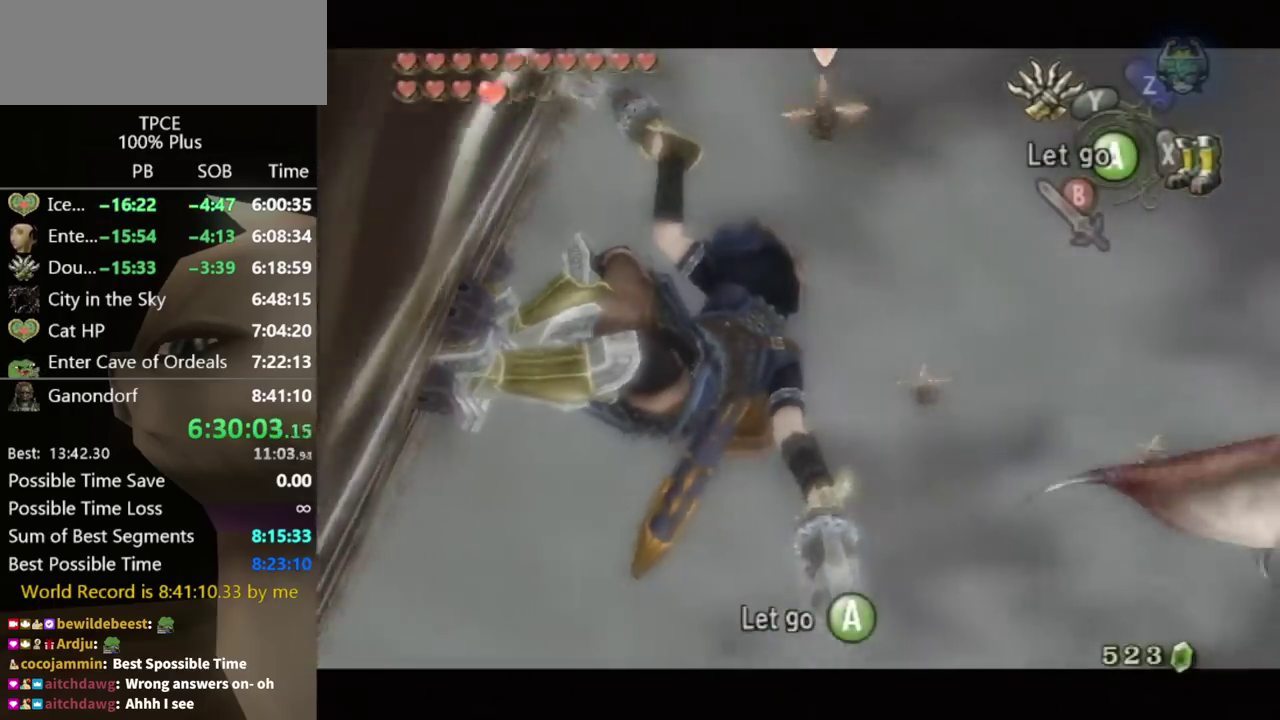
{"buttons": ["L1"], "left_stick": "center", "right_stick": "center", "events": []}
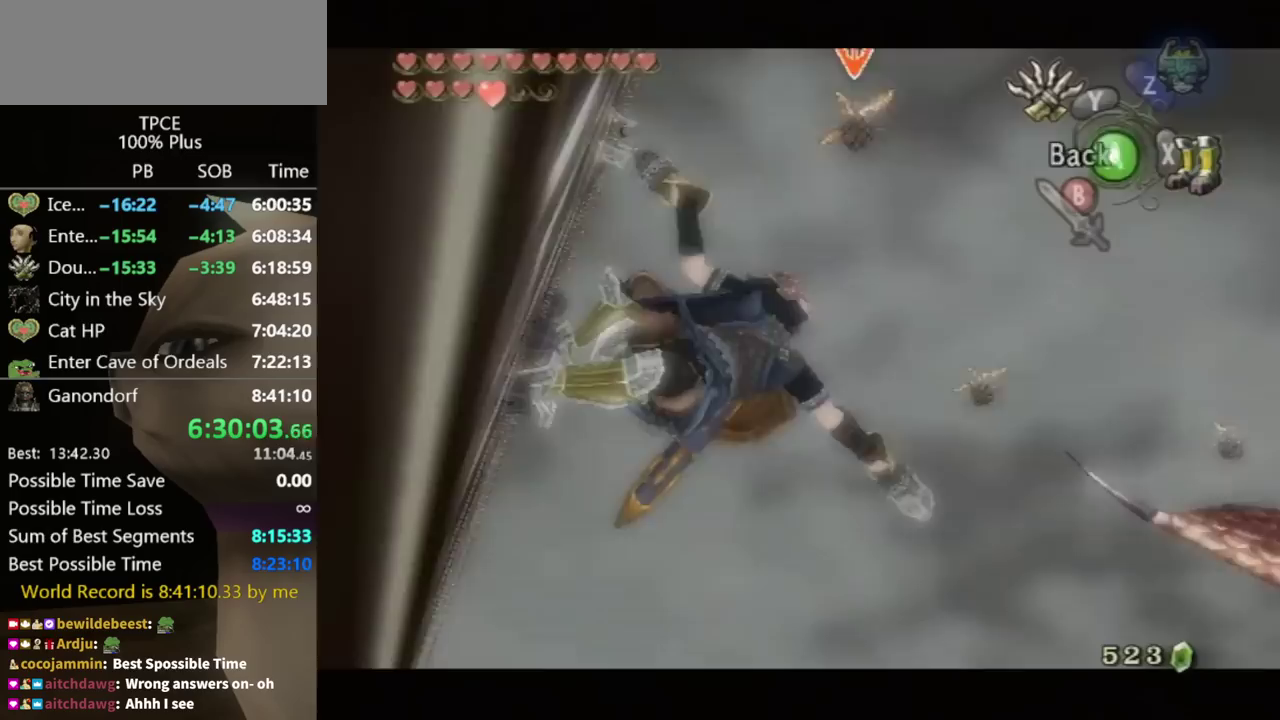
{"buttons": ["L1"], "left_stick": "center", "right_stick": "center", "events": []}
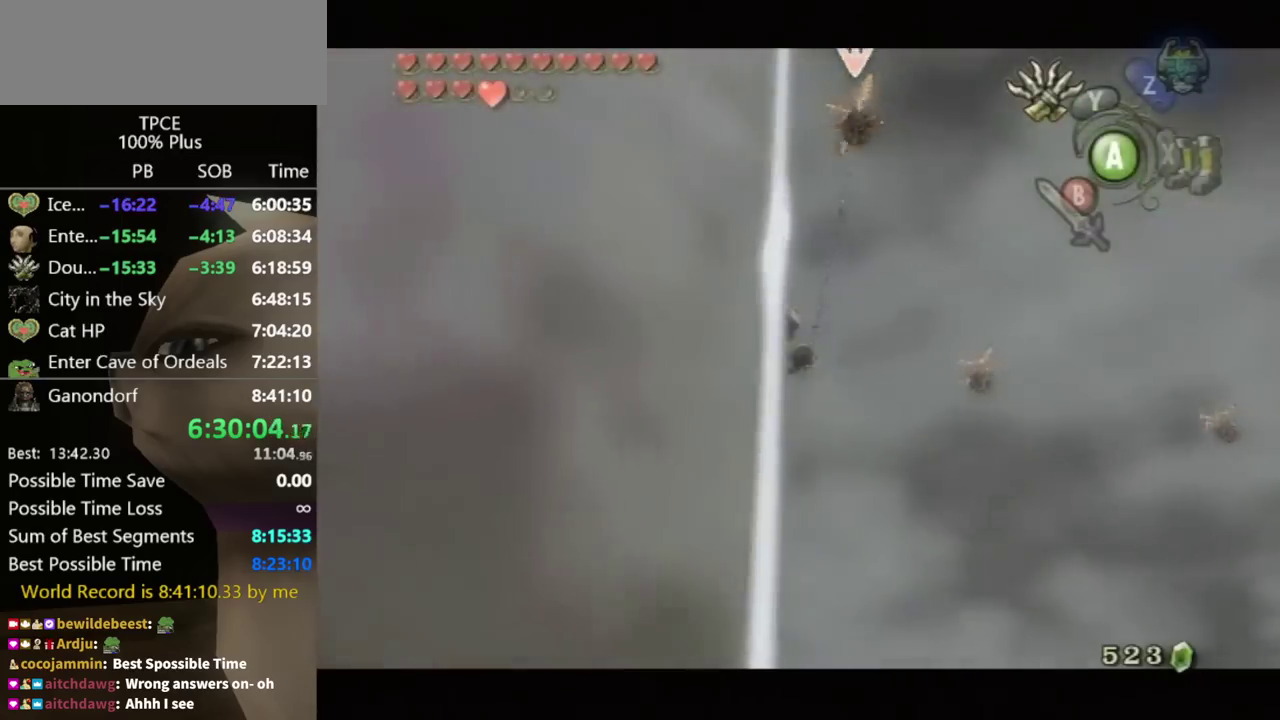
{"buttons": ["L1"], "left_stick": "center", "right_stick": "center", "events": []}
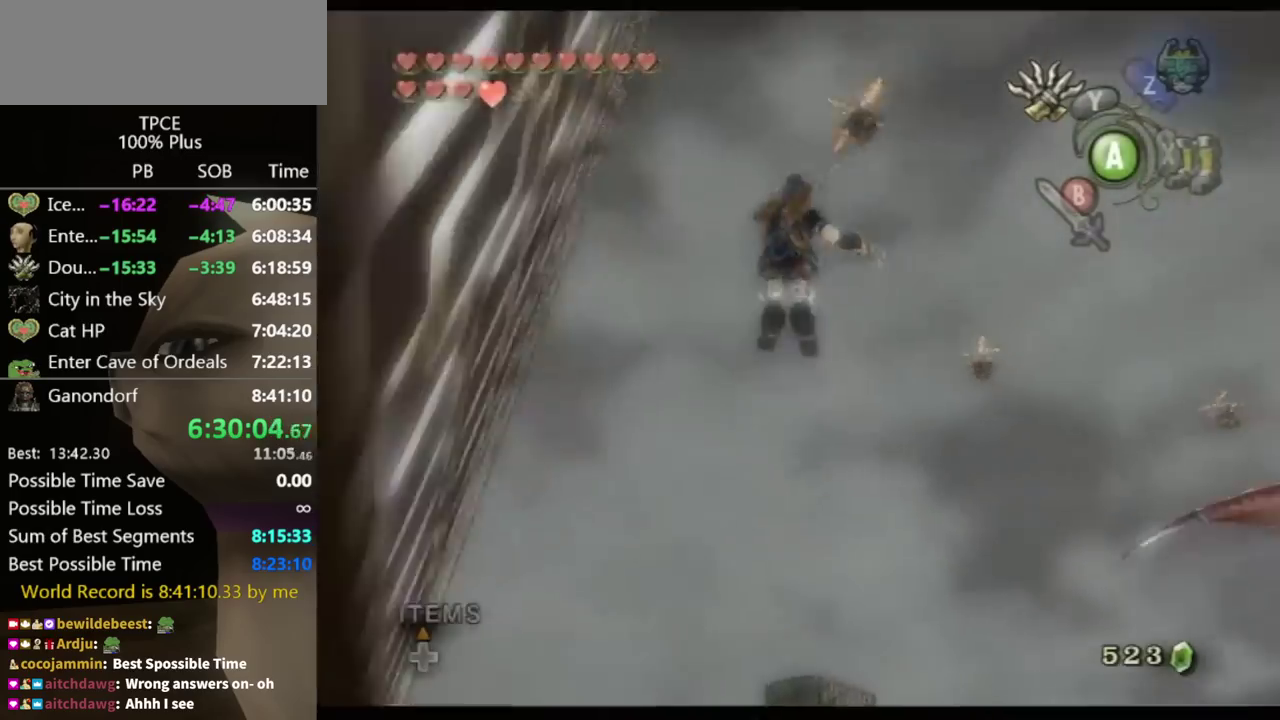
{"buttons": ["L1"], "left_stick": "center", "right_stick": "center", "events": []}